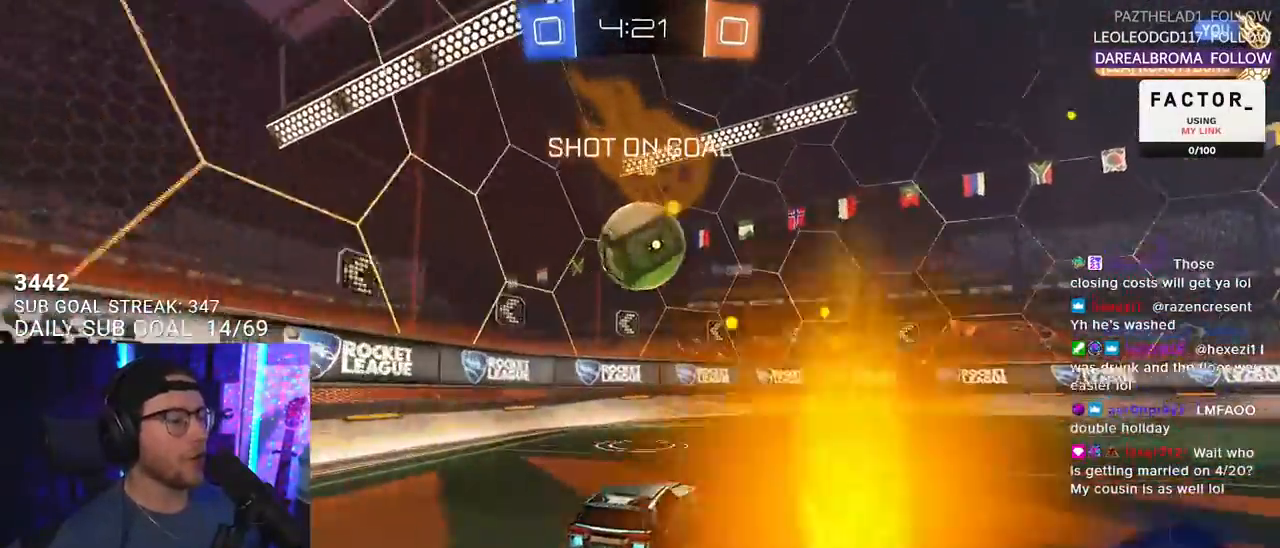
Gameplay with a controller (PlayStation layout); each line is a JSON object with the inputs held at the frame after it. "events" lists button and stick changes between this image and that frame as [ms after this image, input, new state], when the widget could be followed in between. Not read: SELECT START.
{"buttons": ["R1", "R2"], "left_stick": "right", "right_stick": "center", "events": [[83, "left_stick", "left"], [150, "left_stick", "center"], [467, "left_stick", "right"]]}
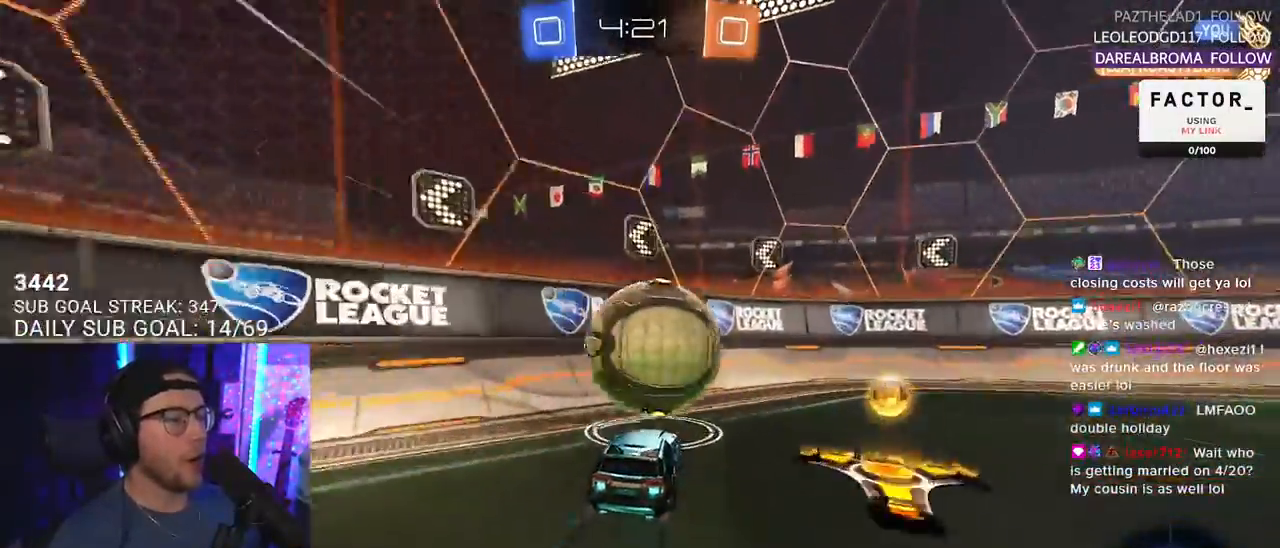
{"buttons": ["R2"], "left_stick": "right", "right_stick": "center", "events": [[33, "R1", "up"]]}
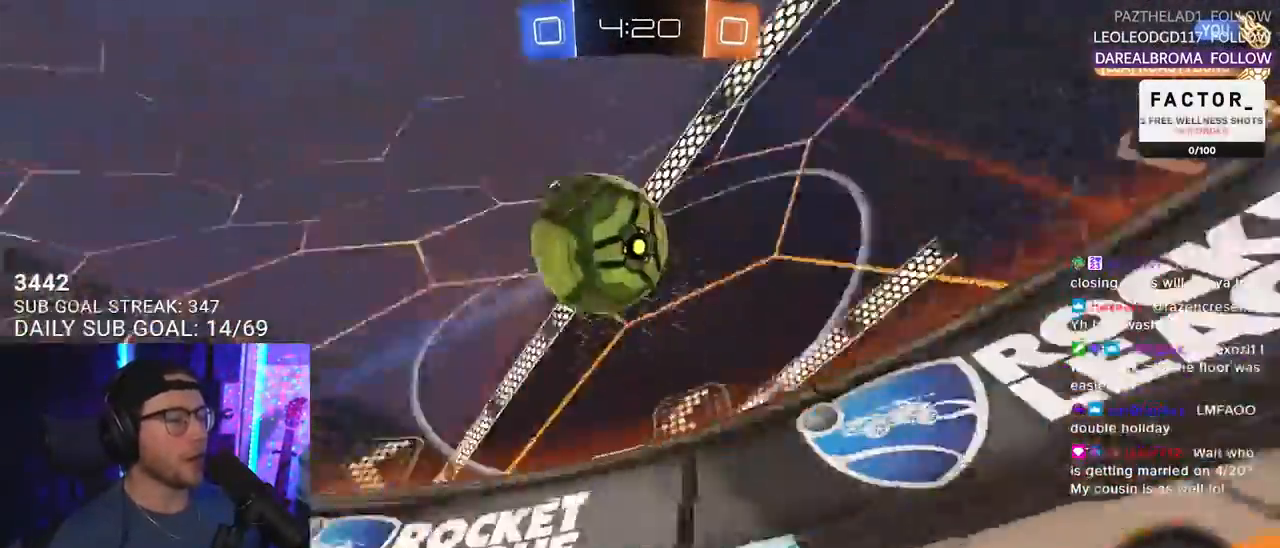
{"buttons": ["TRIANGLE", "R2"], "left_stick": "right", "right_stick": "center", "events": [[133, "left_stick", "center"], [183, "left_stick", "down-left"], [383, "left_stick", "center"], [467, "left_stick", "right"], [483, "TRIANGLE", "down"]]}
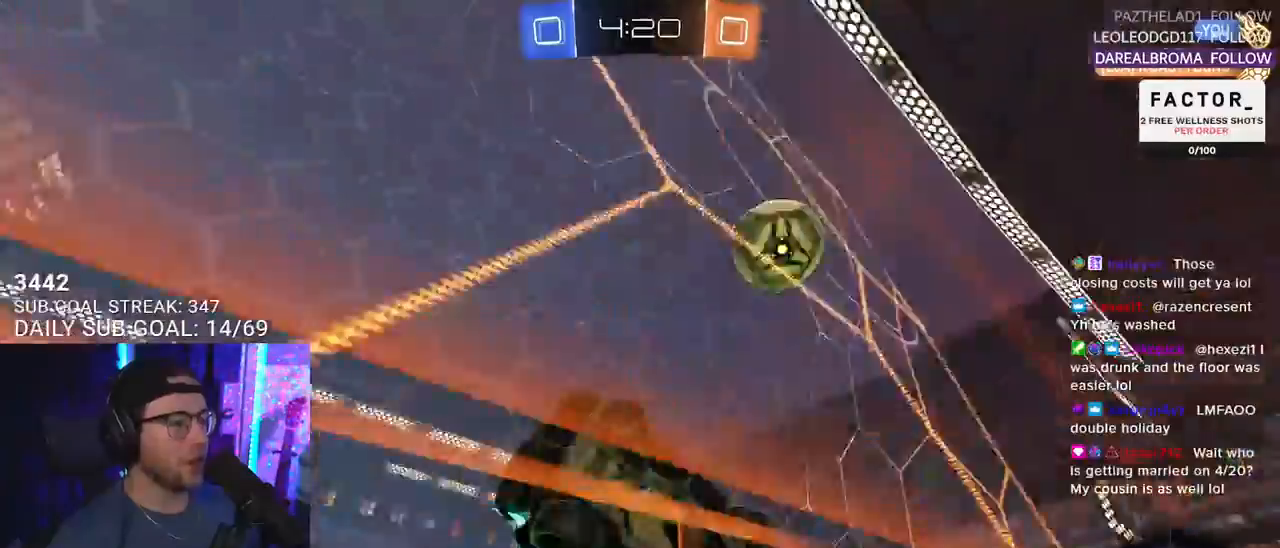
{"buttons": ["R1", "R2"], "left_stick": "center", "right_stick": "center", "events": [[117, "TRIANGLE", "up"], [183, "R1", "down"], [383, "left_stick", "center"]]}
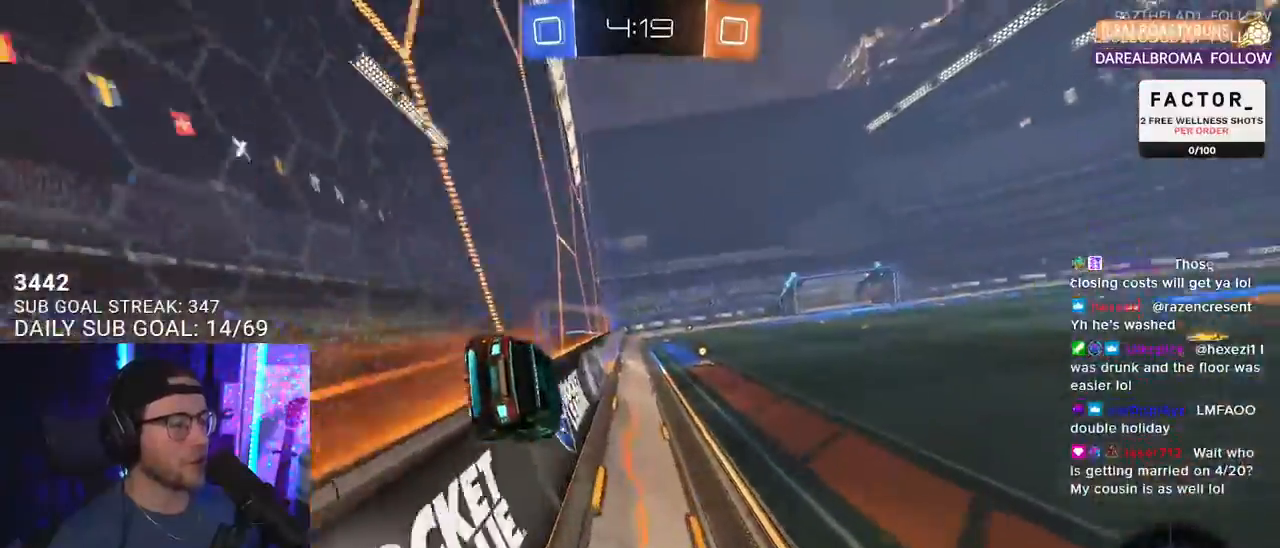
{"buttons": ["R2"], "left_stick": "left", "right_stick": "center", "events": [[150, "R1", "up"], [150, "TRIANGLE", "down"], [217, "TRIANGLE", "up"], [500, "left_stick", "left"]]}
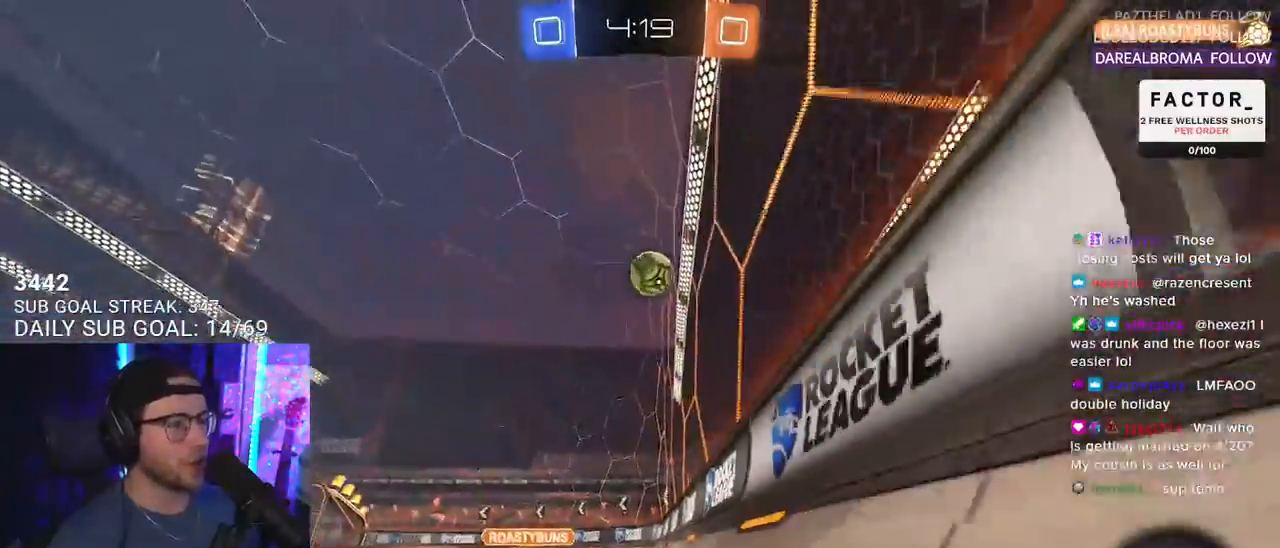
{"buttons": ["R2"], "left_stick": "down", "right_stick": "center", "events": [[50, "left_stick", "center"], [100, "left_stick", "right"], [167, "SQUARE", "down"], [433, "SQUARE", "up"], [467, "left_stick", "down"]]}
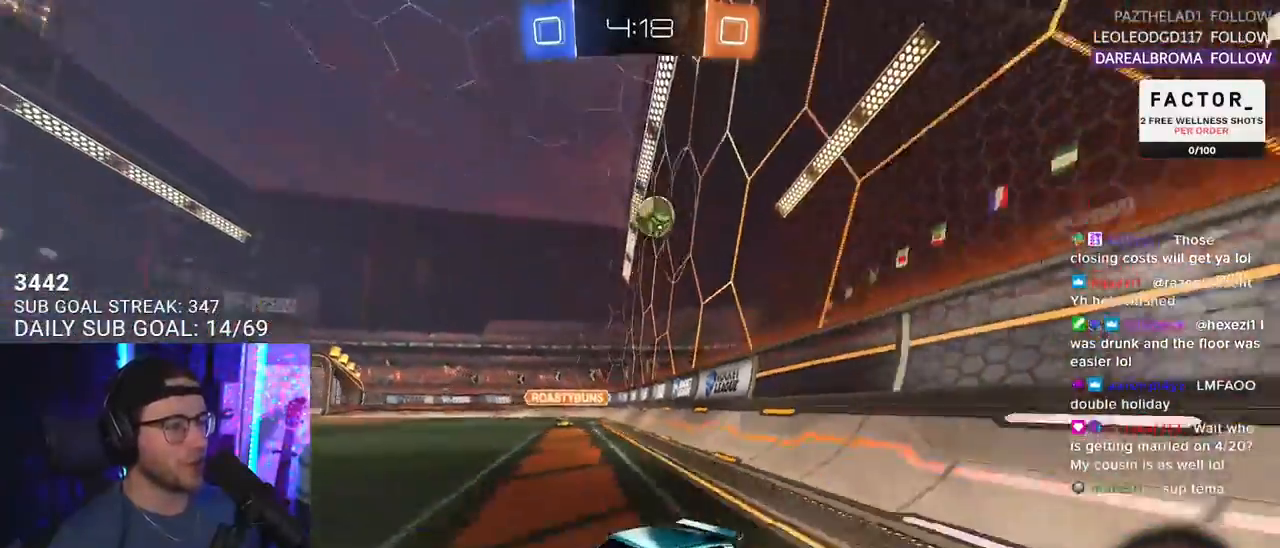
{"buttons": ["R2"], "left_stick": "down-left", "right_stick": "center", "events": [[17, "L2", "down"], [17, "left_stick", "left"], [183, "L2", "up"], [417, "left_stick", "down-left"]]}
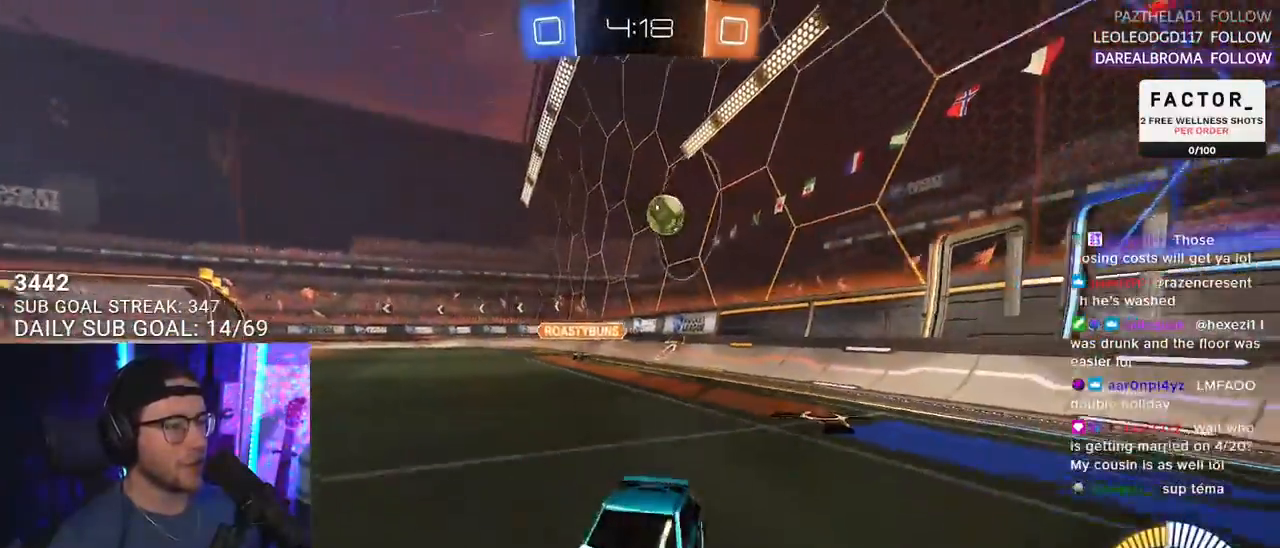
{"buttons": ["R2"], "left_stick": "right", "right_stick": "center", "events": [[417, "left_stick", "right"]]}
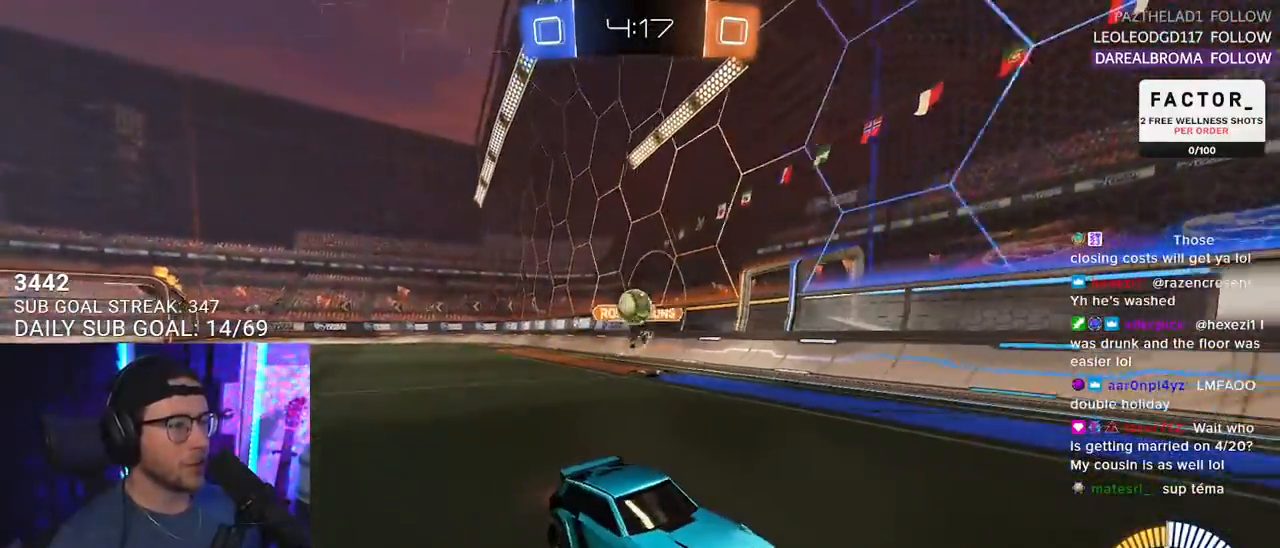
{"buttons": ["L2"], "left_stick": "down-left", "right_stick": "center", "events": [[150, "L2", "down"], [200, "R2", "up"], [300, "R2", "down"], [317, "L2", "up"], [417, "left_stick", "down-left"], [433, "L2", "down"], [450, "R2", "up"]]}
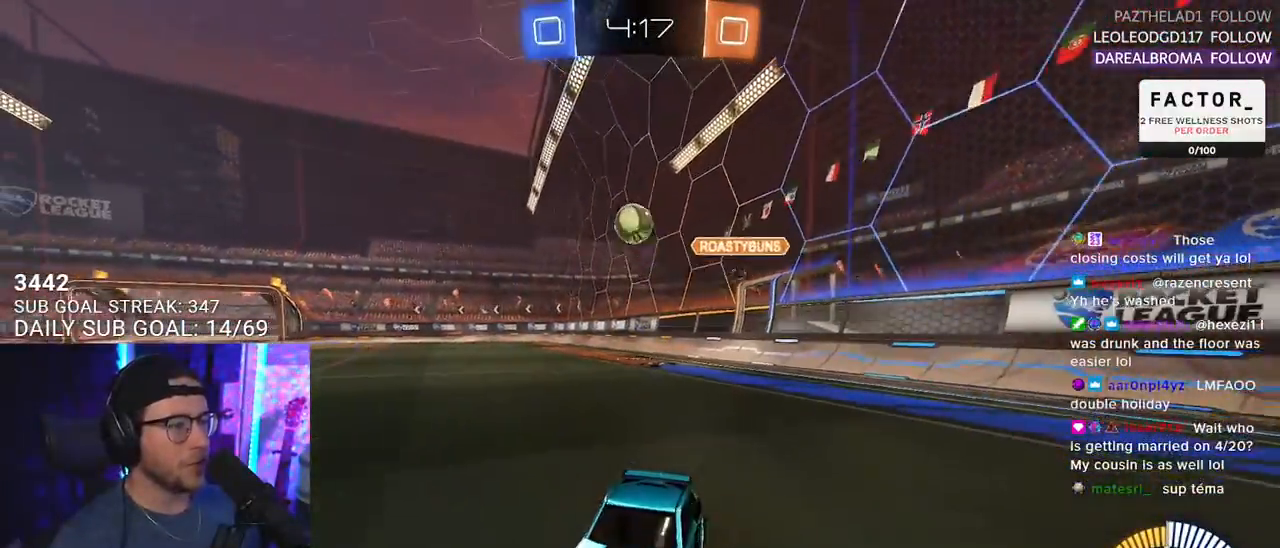
{"buttons": ["CROSS", "R2", "L3"], "left_stick": "down", "right_stick": "center", "events": [[50, "left_stick", "down-right"], [150, "R2", "down"], [183, "CROSS", "down"], [283, "L2", "up"], [333, "CROSS", "up"], [350, "left_stick", "center"], [383, "CROSS", "down"], [417, "left_stick", "down"], [450, "L3", "down"]]}
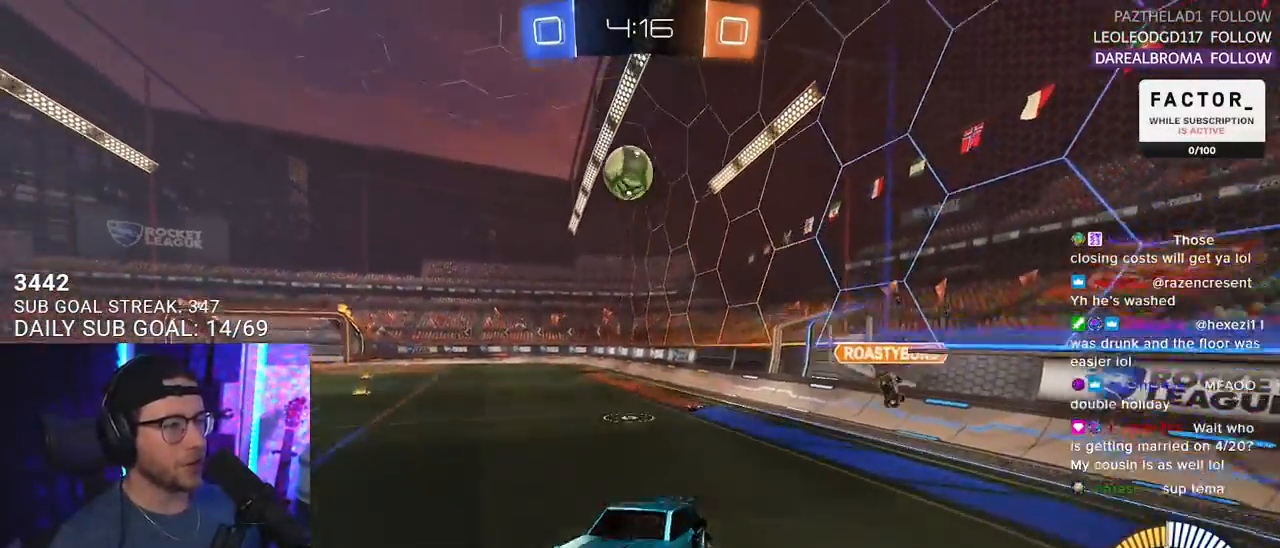
{"buttons": ["R2", "L3"], "left_stick": "up-left", "right_stick": "center", "events": [[17, "R1", "down"], [67, "CROSS", "up"], [117, "left_stick", "down-left"], [183, "L3", "up"], [217, "R1", "up"], [283, "L3", "down"], [333, "R1", "down"], [367, "left_stick", "up-left"], [500, "R1", "up"]]}
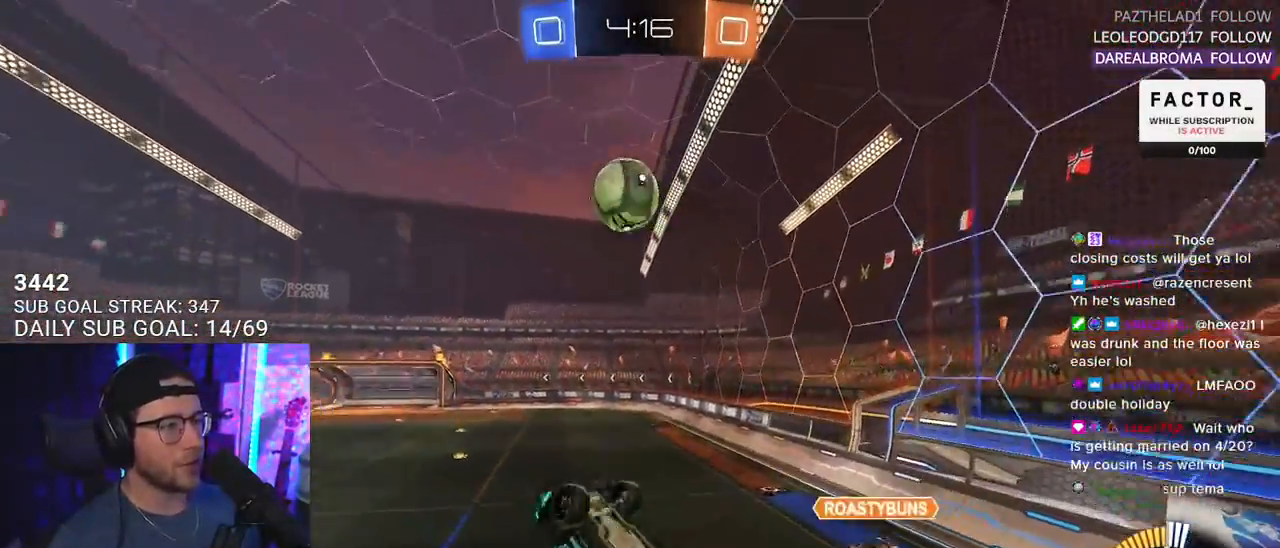
{"buttons": ["R1", "R2"], "left_stick": "down-left", "right_stick": "center", "events": [[83, "R1", "down"], [117, "left_stick", "down-left"], [183, "left_stick", "down"], [283, "L3", "up"], [383, "left_stick", "down-left"]]}
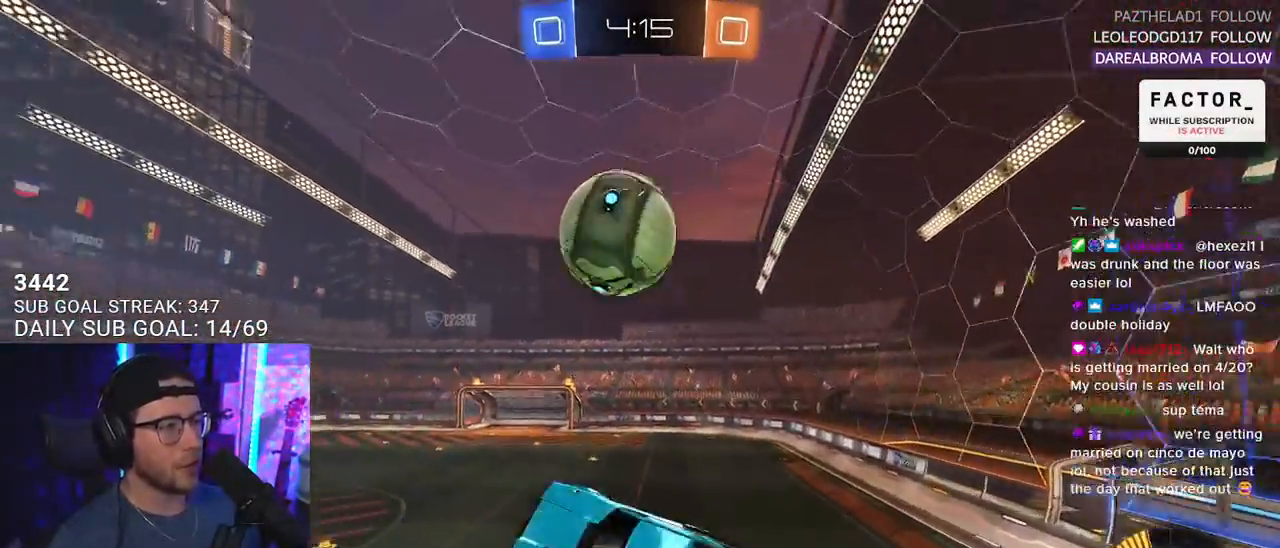
{"buttons": ["R2", "L3"], "left_stick": "down-right", "right_stick": "center", "events": [[33, "left_stick", "up-left"], [67, "L3", "down"], [167, "left_stick", "up-right"], [250, "left_stick", "right"], [350, "R1", "up"], [450, "left_stick", "down-right"]]}
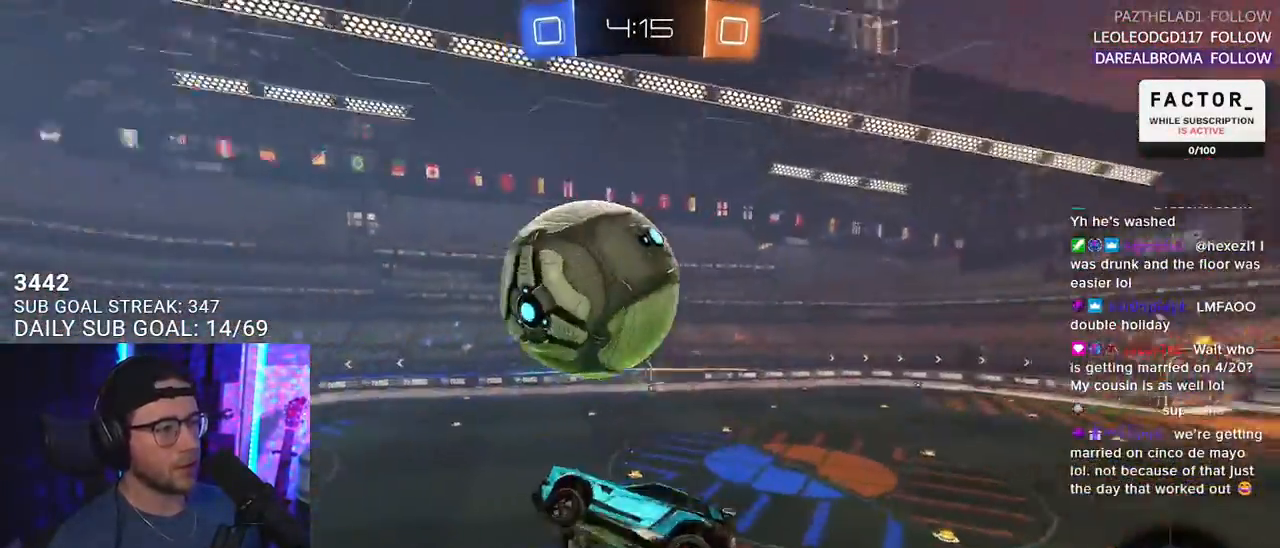
{"buttons": ["R1", "R2", "L3"], "left_stick": "up-left", "right_stick": "center", "events": [[133, "R1", "down"], [200, "left_stick", "down-left"], [267, "left_stick", "left"], [400, "left_stick", "up-left"]]}
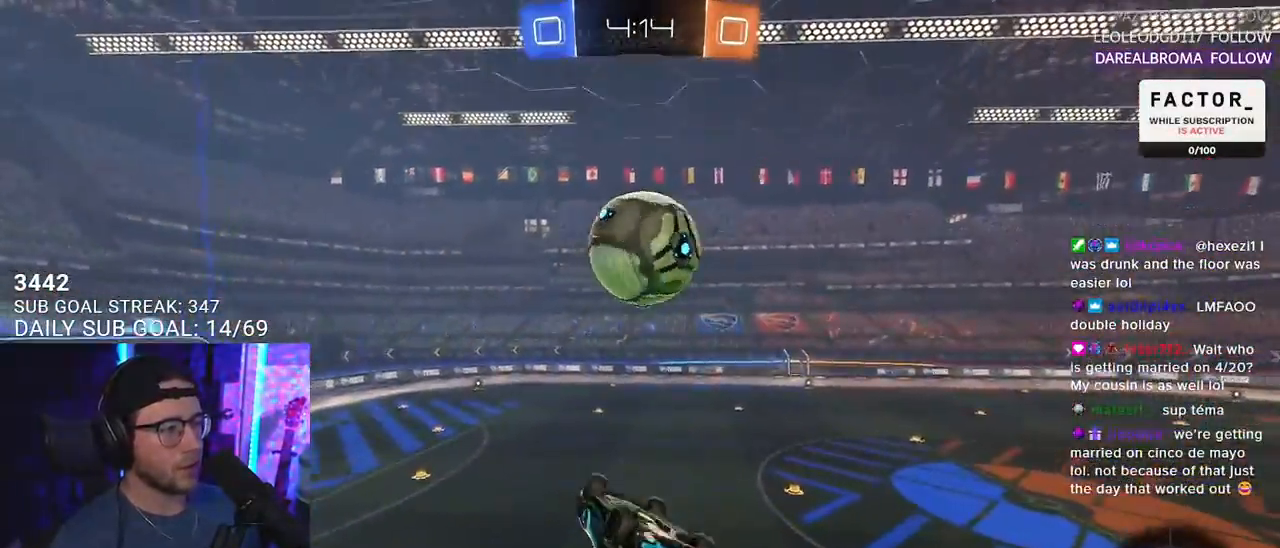
{"buttons": ["R2"], "left_stick": "center", "right_stick": "center", "events": [[67, "left_stick", "up-right"], [200, "left_stick", "down-right"], [267, "left_stick", "down"], [300, "L3", "up"], [367, "left_stick", "center"], [450, "R1", "up"]]}
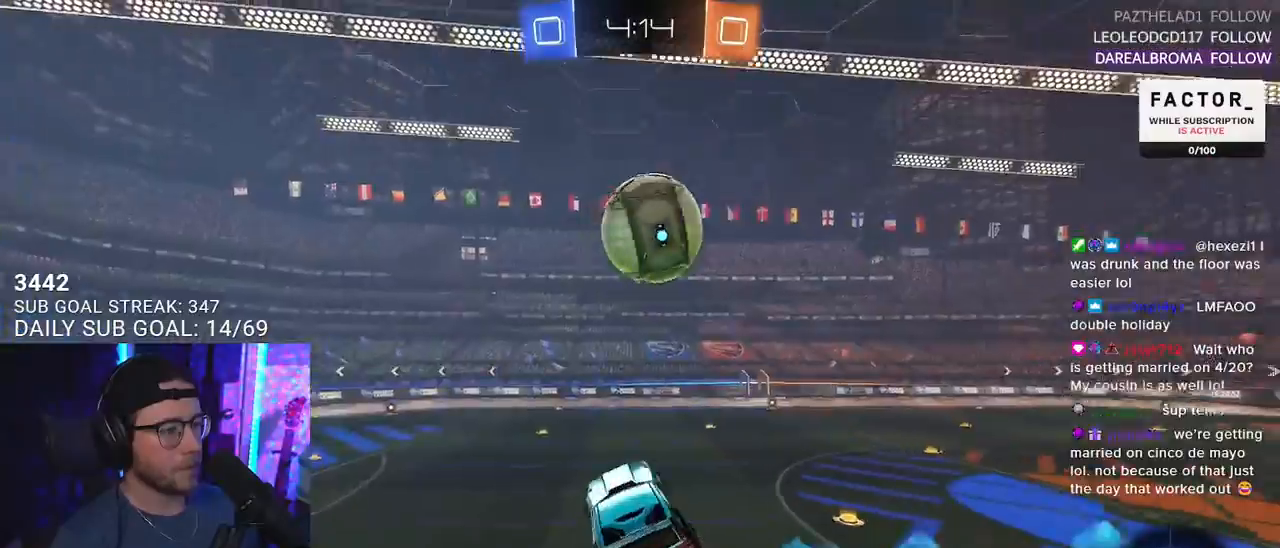
{"buttons": ["CROSS", "R1", "R2"], "left_stick": "up-right", "right_stick": "center", "events": [[17, "left_stick", "up-left"], [117, "left_stick", "center"], [267, "R1", "down"], [500, "CROSS", "down"], [500, "left_stick", "up-right"]]}
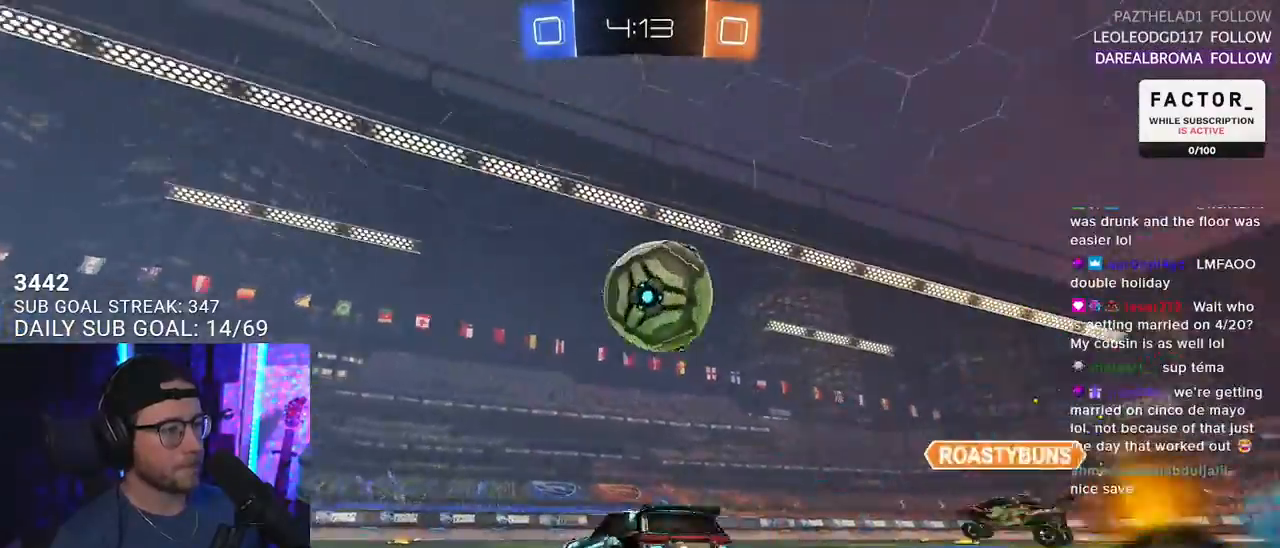
{"buttons": ["R1", "R2", "L3"], "left_stick": "up-right", "right_stick": "center", "events": [[17, "L2", "down"], [117, "CROSS", "up"], [183, "CROSS", "down"], [250, "SQUARE", "down"], [267, "TRIANGLE", "down"], [283, "L3", "down"], [283, "left_stick", "down-right"], [300, "L2", "up"], [317, "CROSS", "up"], [333, "SQUARE", "up"], [400, "TRIANGLE", "up"], [433, "left_stick", "up-right"]]}
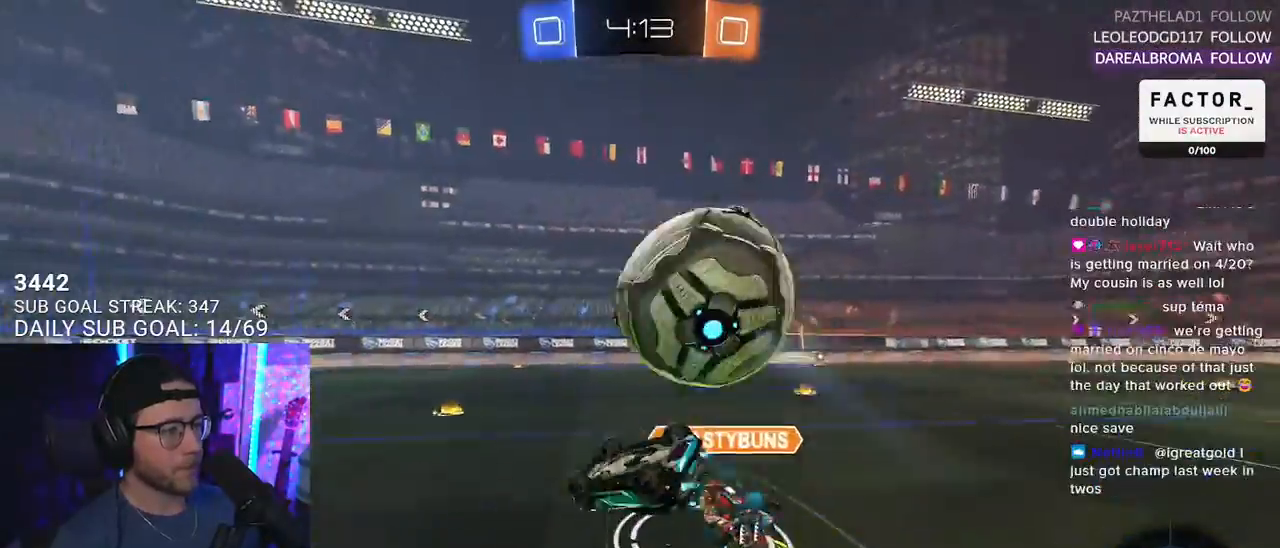
{"buttons": ["R2"], "left_stick": "up-right", "right_stick": "center", "events": [[67, "R1", "up"], [117, "left_stick", "down-right"], [233, "left_stick", "down"], [350, "left_stick", "left"], [367, "L3", "up"], [450, "left_stick", "up-right"]]}
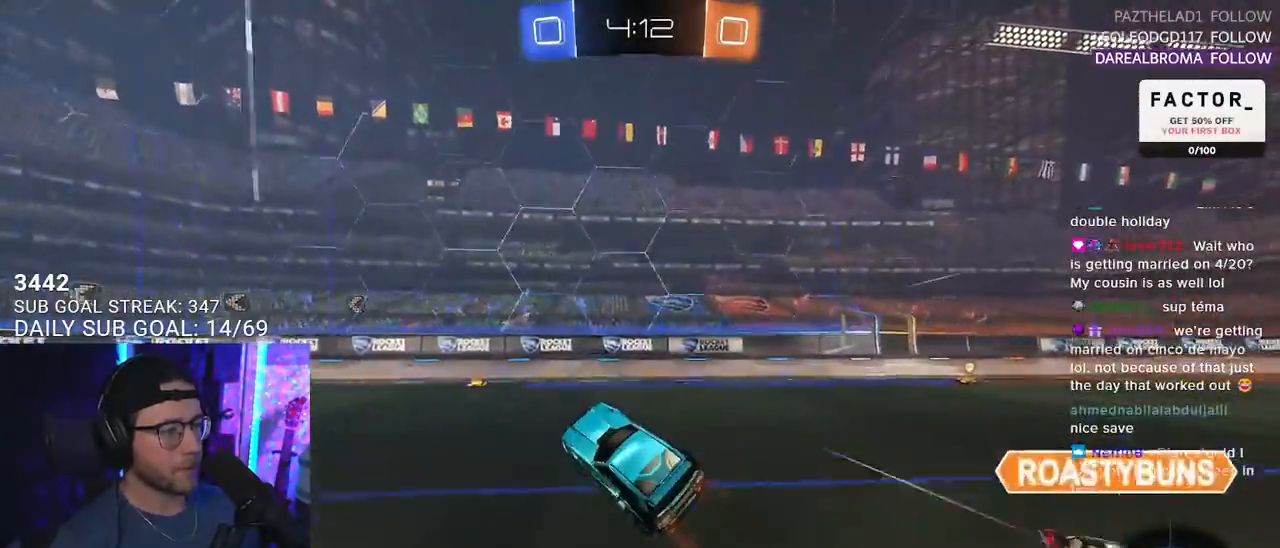
{"buttons": ["SQUARE", "R2"], "left_stick": "left", "right_stick": "center", "events": [[17, "left_stick", "right"], [67, "left_stick", "center"], [200, "left_stick", "up-left"], [400, "left_stick", "left"], [500, "SQUARE", "down"]]}
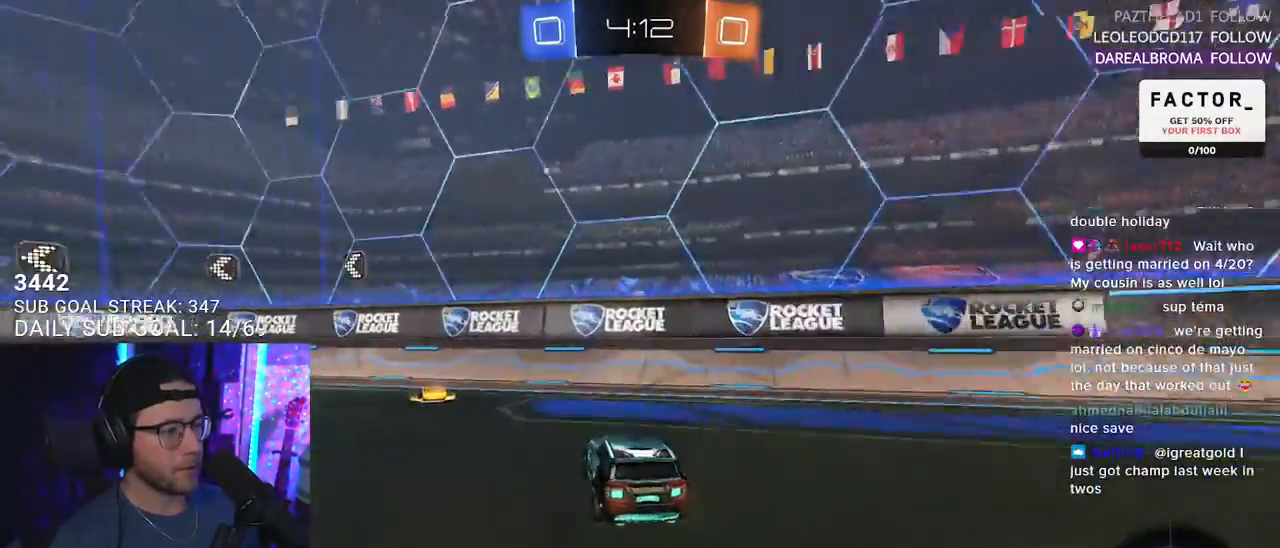
{"buttons": ["R1", "R2"], "left_stick": "center", "right_stick": "center", "events": [[67, "SQUARE", "up"], [183, "R1", "down"], [467, "left_stick", "center"]]}
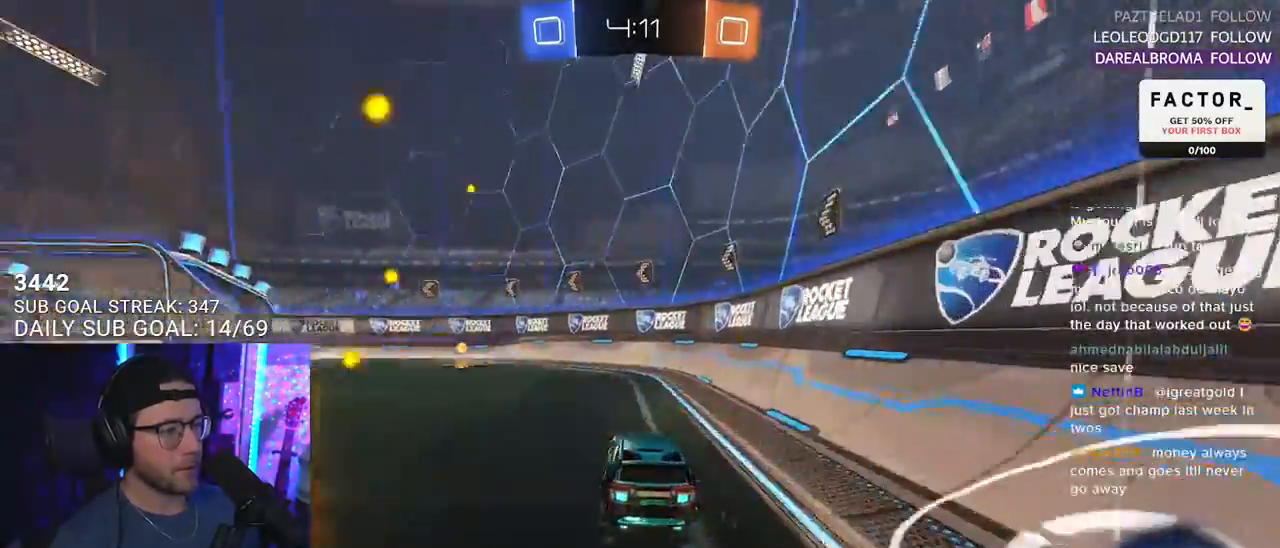
{"buttons": ["SQUARE", "R2"], "left_stick": "left", "right_stick": "center", "events": [[17, "TRIANGLE", "down"], [100, "left_stick", "left"], [167, "TRIANGLE", "up"], [233, "left_stick", "center"], [333, "left_stick", "left"], [400, "R1", "up"], [500, "SQUARE", "down"]]}
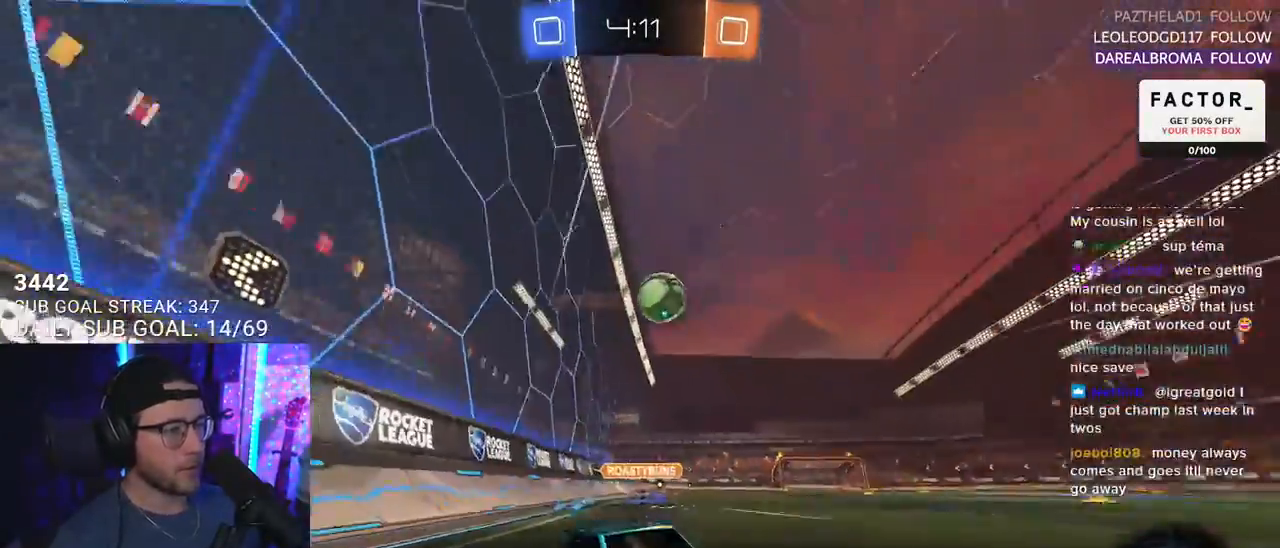
{"buttons": ["SQUARE", "R2"], "left_stick": "left", "right_stick": "center", "events": [[133, "SQUARE", "up"], [250, "R1", "down"], [417, "R1", "up"], [417, "SQUARE", "down"]]}
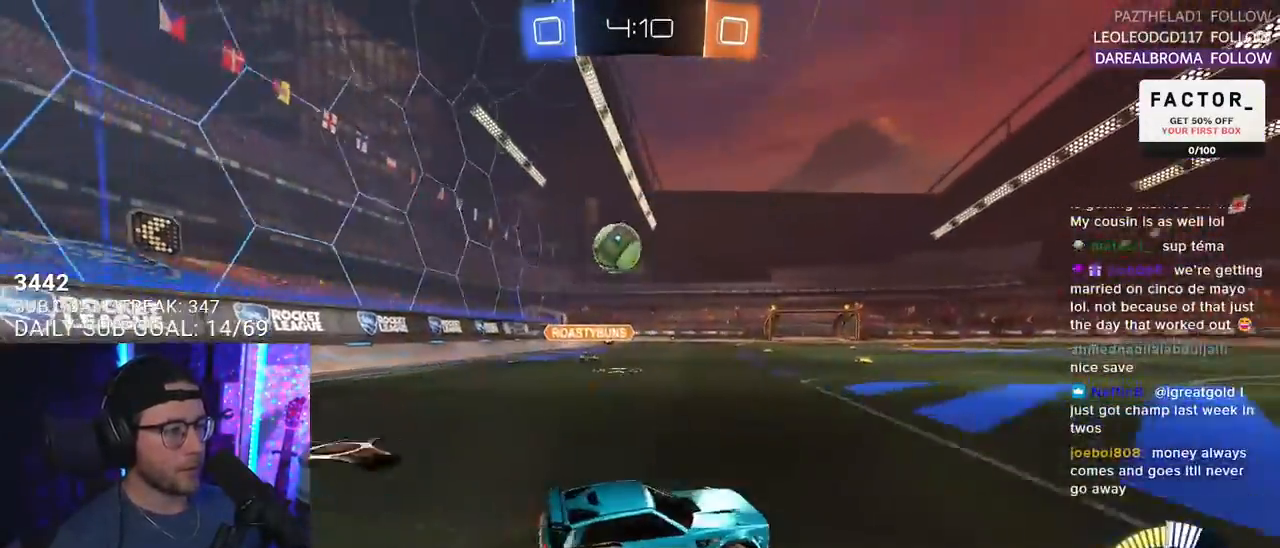
{"buttons": ["CROSS", "L2", "R1", "R2"], "left_stick": "up", "right_stick": "center", "events": [[17, "SQUARE", "up"], [83, "R1", "down"], [233, "CROSS", "down"], [233, "left_stick", "down-left"], [383, "CROSS", "up"], [433, "left_stick", "up"], [467, "L2", "down"], [483, "CROSS", "down"]]}
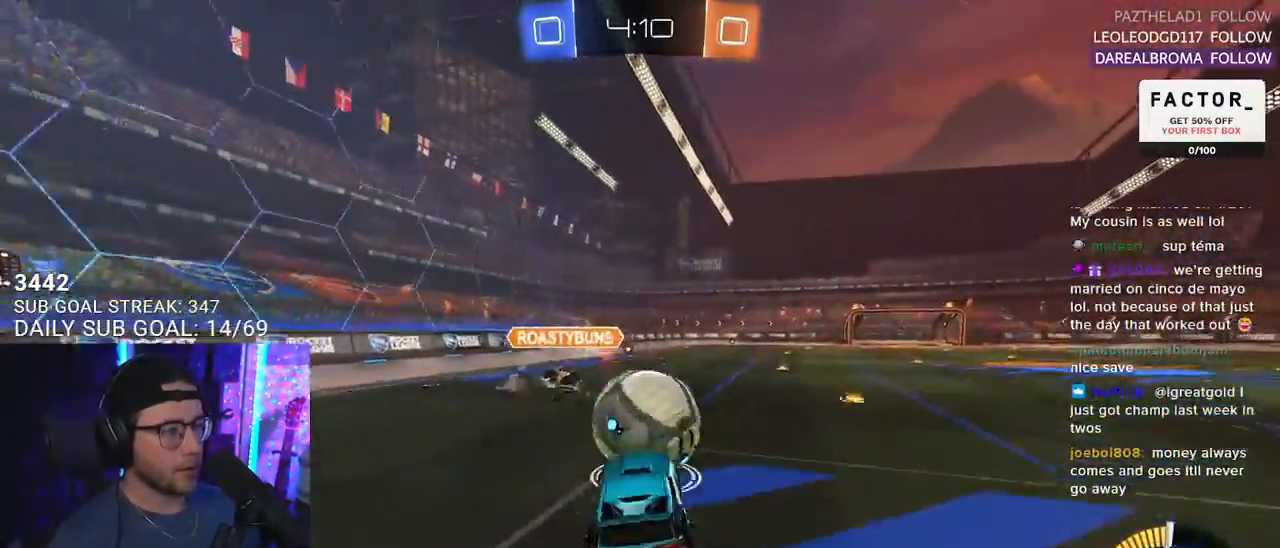
{"buttons": ["L2", "R2"], "left_stick": "left", "right_stick": "center", "events": [[100, "L2", "up"], [133, "left_stick", "right"], [183, "CROSS", "up"], [200, "left_stick", "center"], [233, "R1", "up"], [367, "L2", "down"], [417, "left_stick", "left"]]}
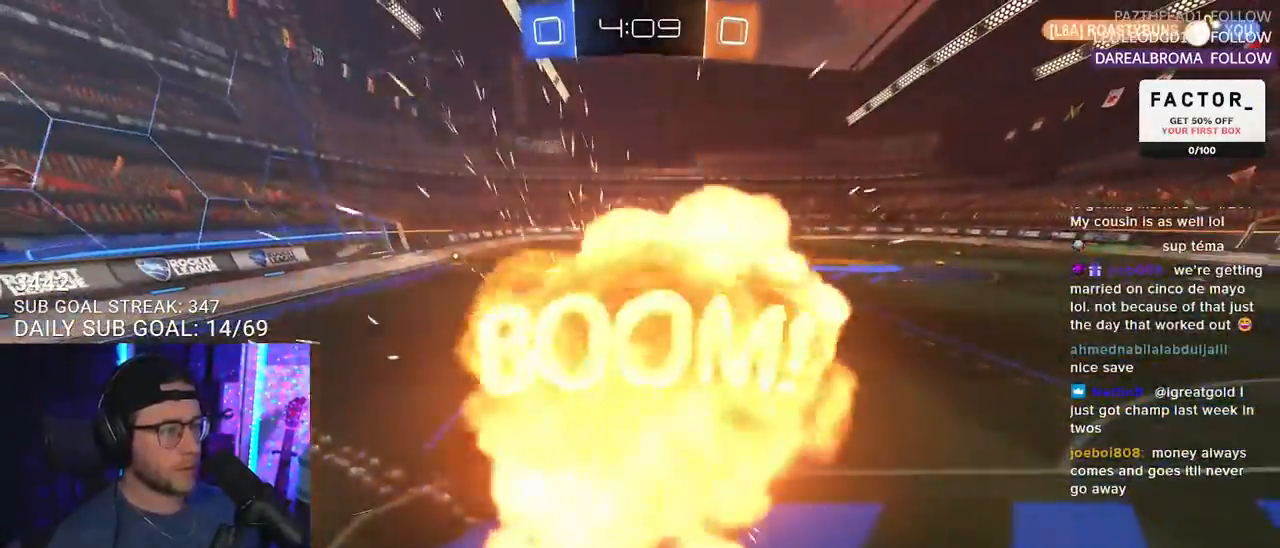
{"buttons": [], "left_stick": "center", "right_stick": "center", "events": [[183, "left_stick", "center"], [233, "L2", "up"], [300, "R2", "up"]]}
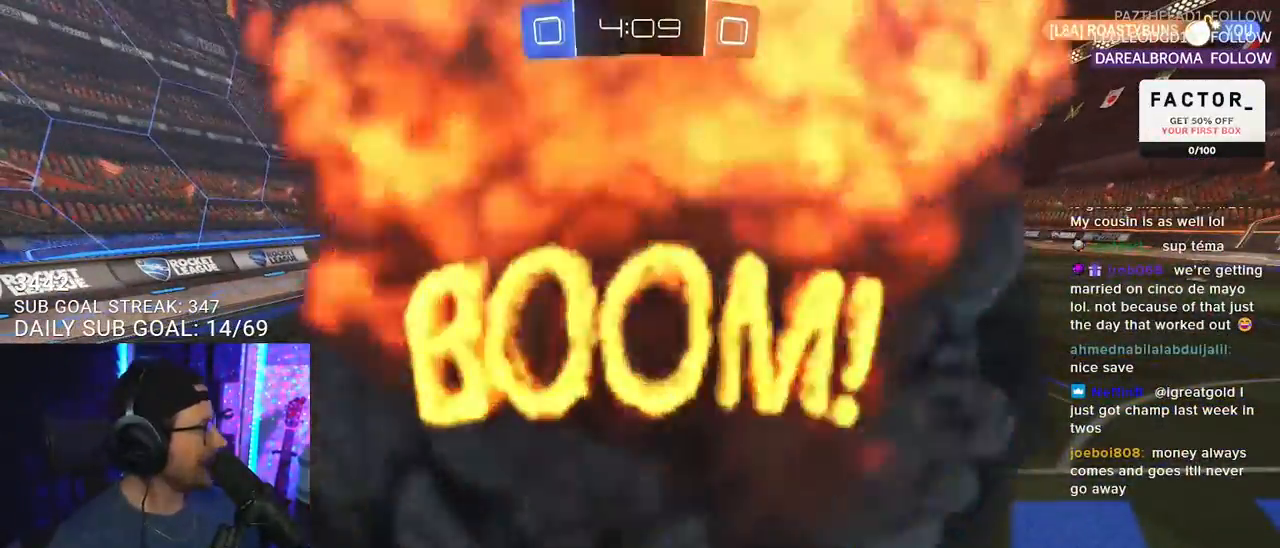
{"buttons": ["R2"], "left_stick": "center", "right_stick": "center", "events": [[183, "R2", "down"]]}
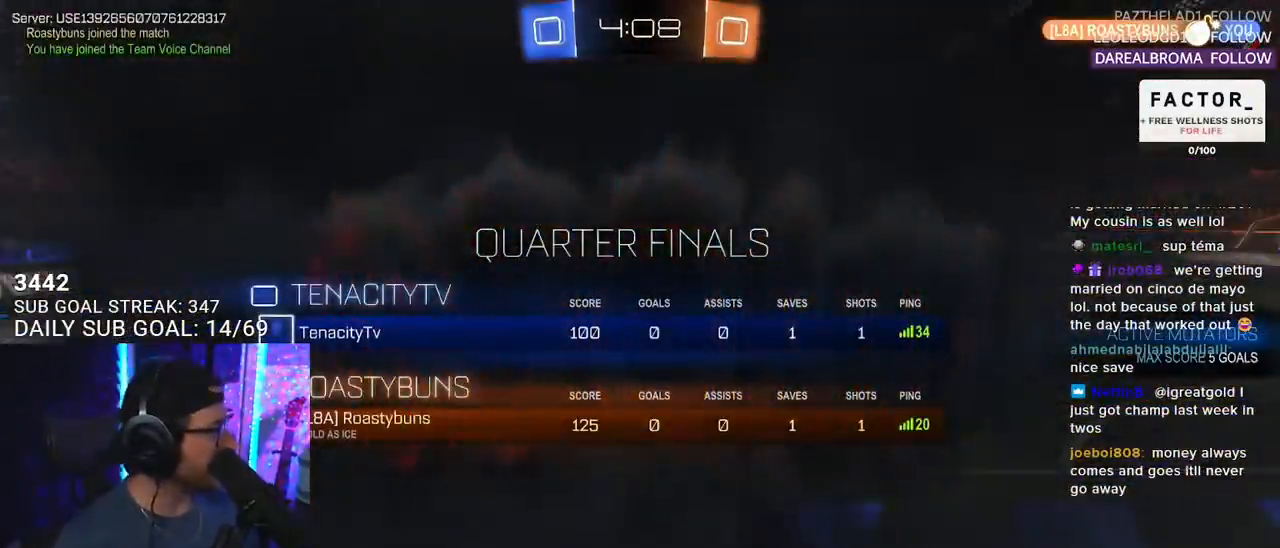
{"buttons": ["R2"], "left_stick": "center", "right_stick": "center", "events": []}
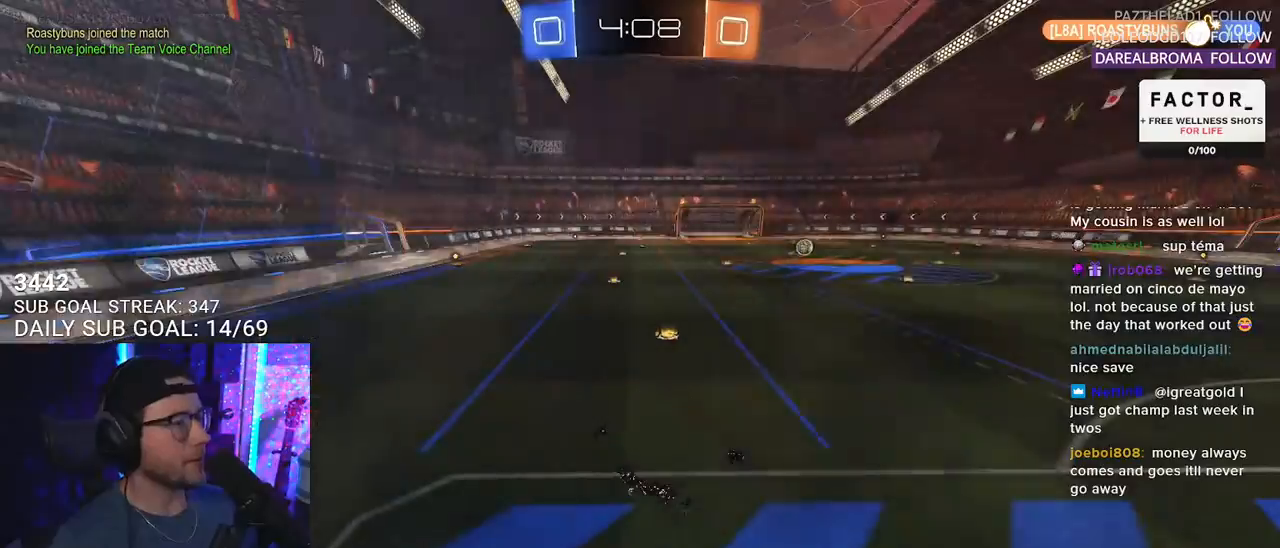
{"buttons": ["R2"], "left_stick": "center", "right_stick": "center", "events": []}
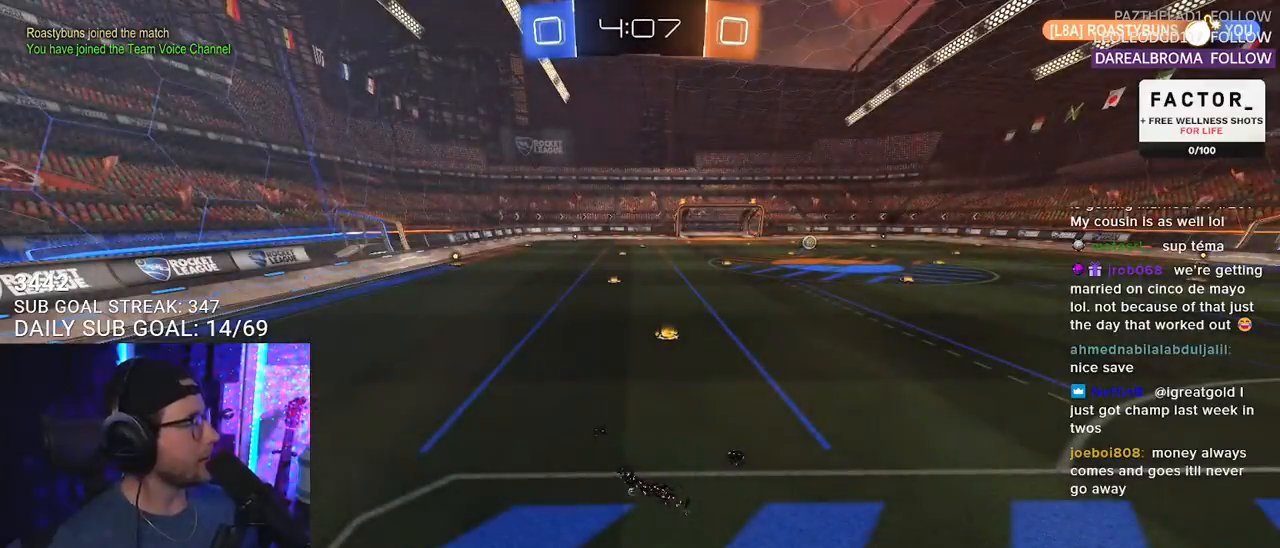
{"buttons": ["R2"], "left_stick": "right", "right_stick": "center", "events": [[367, "left_stick", "right"]]}
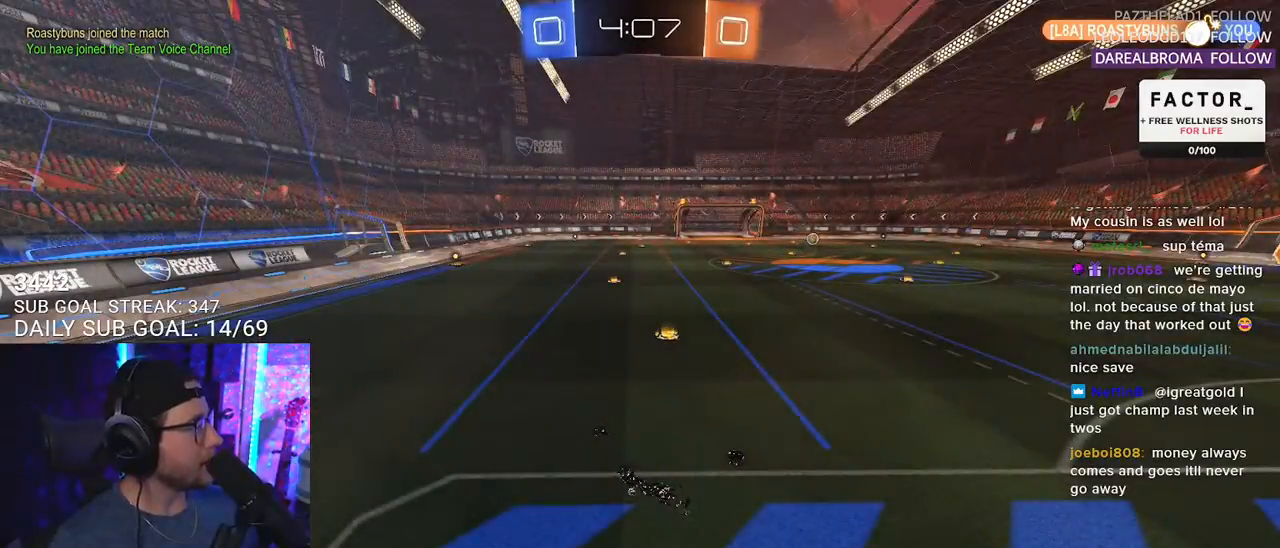
{"buttons": ["R2"], "left_stick": "right", "right_stick": "center", "events": []}